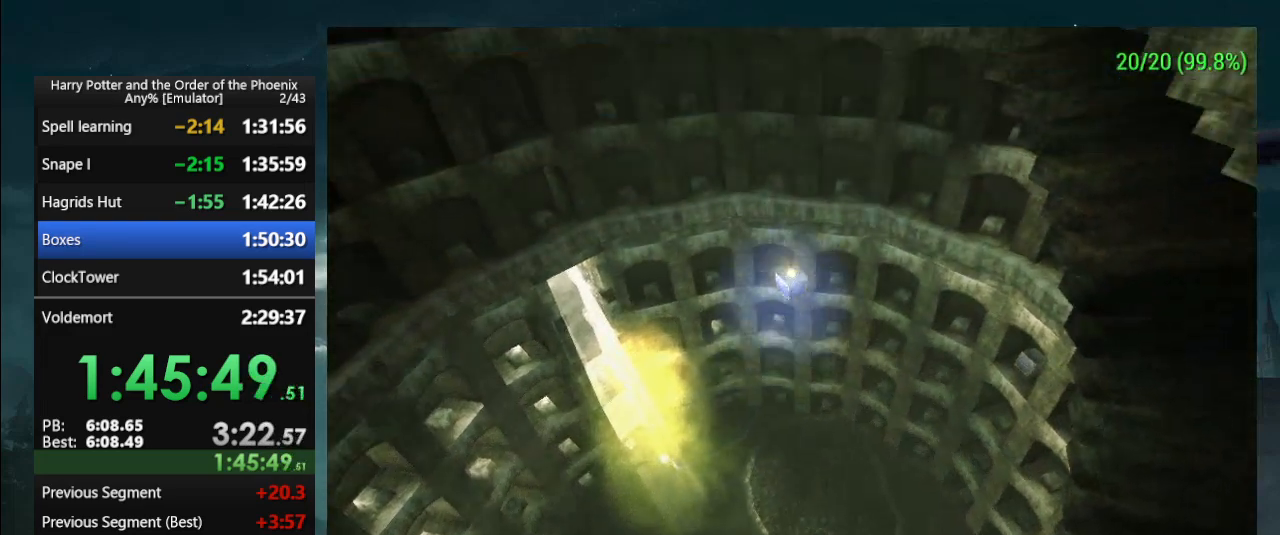
Gameplay with a controller (PlayStation layout); each line is a JSON object with the inputs held at the frame after it. "events" lists button and stick changes between this image and that frame as [ms after this image, input, new state], when the widget could be followed in between. Not read: L2 L3 R2 R3 left_stick right_stick.
{"buttons": ["L1"], "events": [[333, "L1", "down"]]}
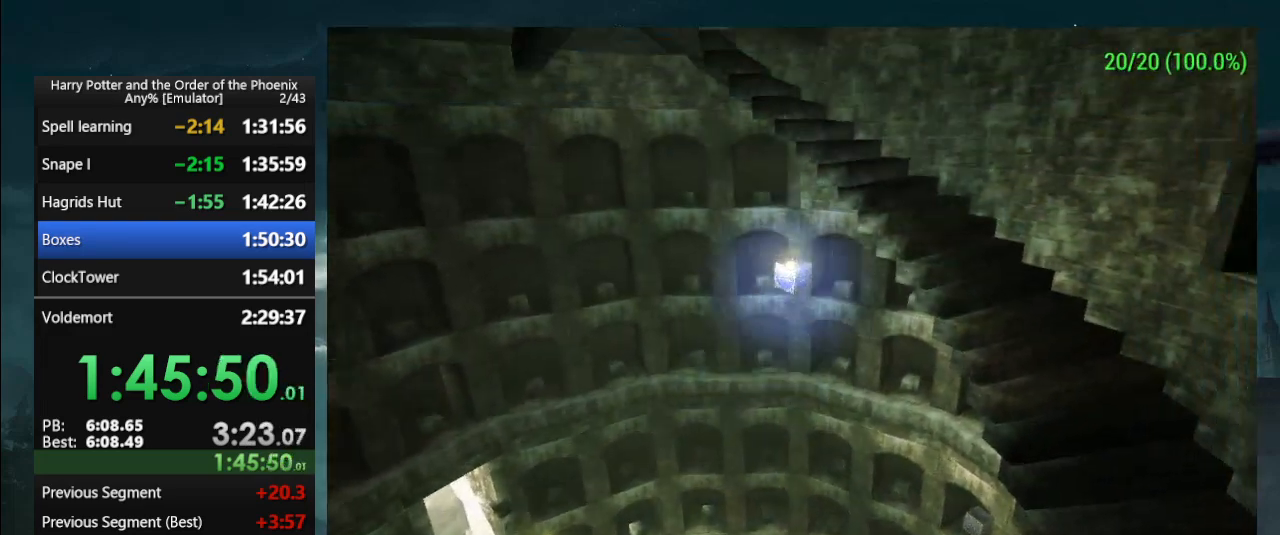
{"buttons": [], "events": [[67, "L1", "up"]]}
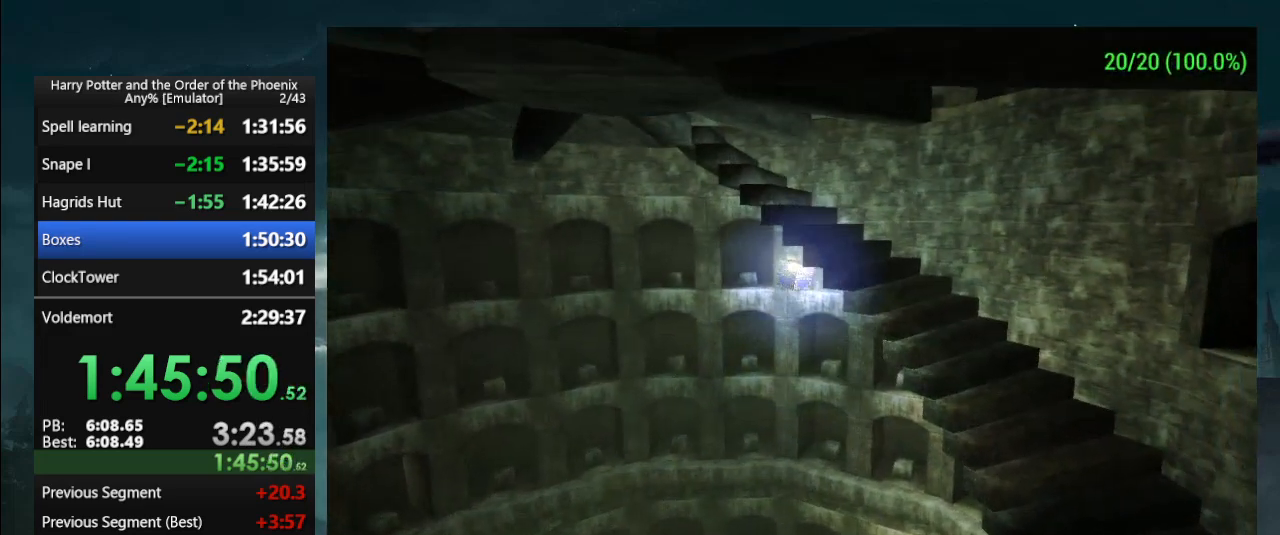
{"buttons": [], "events": []}
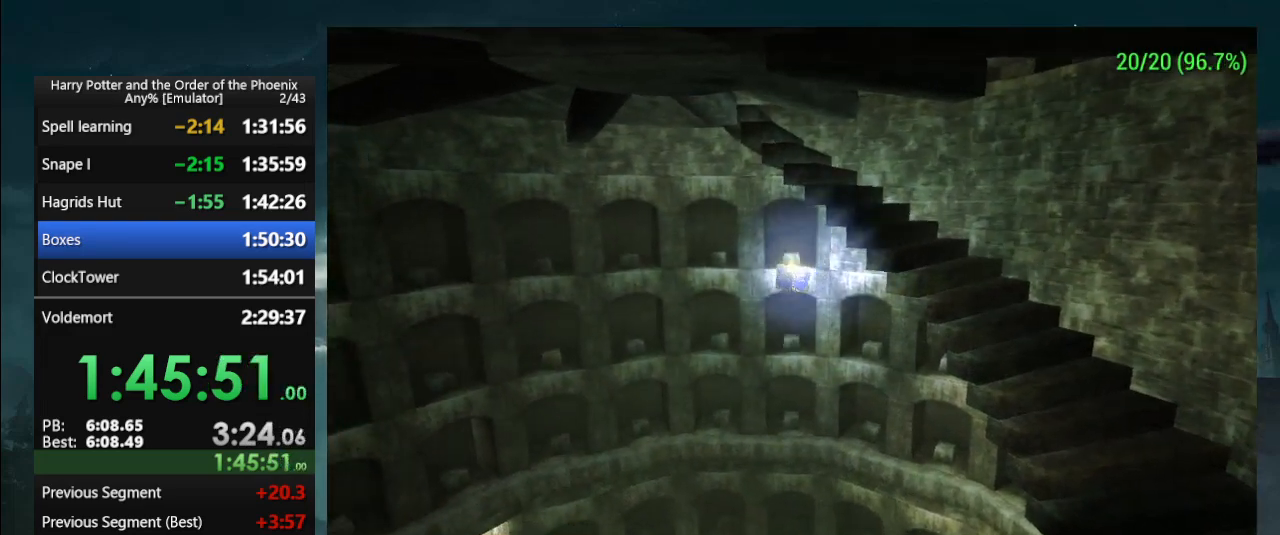
{"buttons": [], "events": [[200, "L1", "down"], [367, "L1", "up"]]}